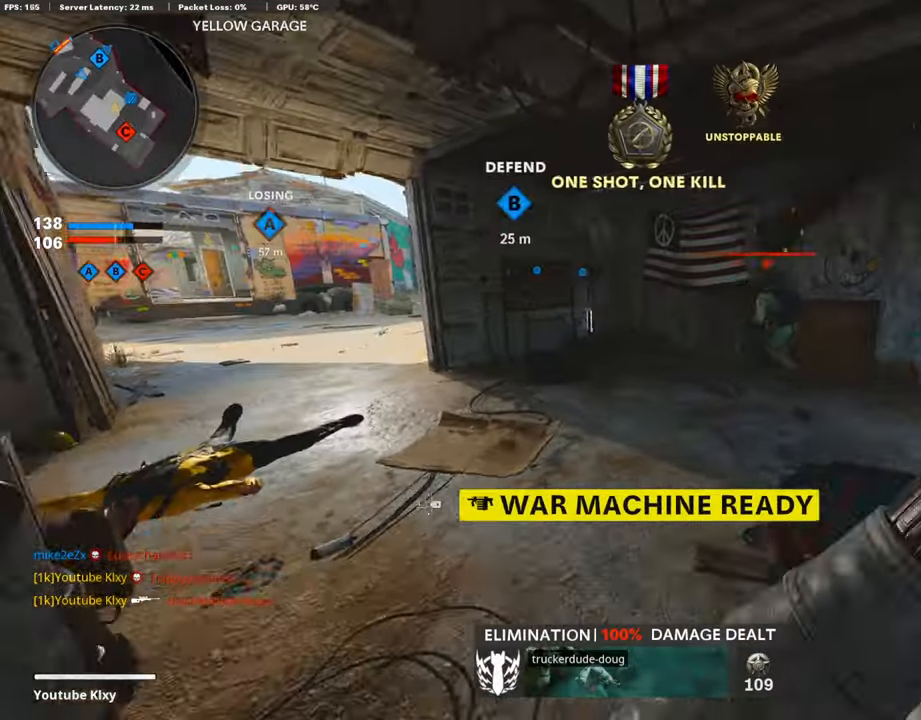
Gameplay with a controller (PlayStation layout); each line is a JSON object with the inputs held at the frame after it. "events" lists button and stick changes between this image and that frame as [ms after this image, input, new state], when the widget could be followed in between.
{"buttons": ["L1"], "left_stick": "left", "right_stick": "center", "events": [[17, "right_stick", "center"], [185, "L1", "down"], [185, "right_stick", "right"], [252, "left_stick", "left"], [268, "right_stick", "up"], [469, "right_stick", "center"]]}
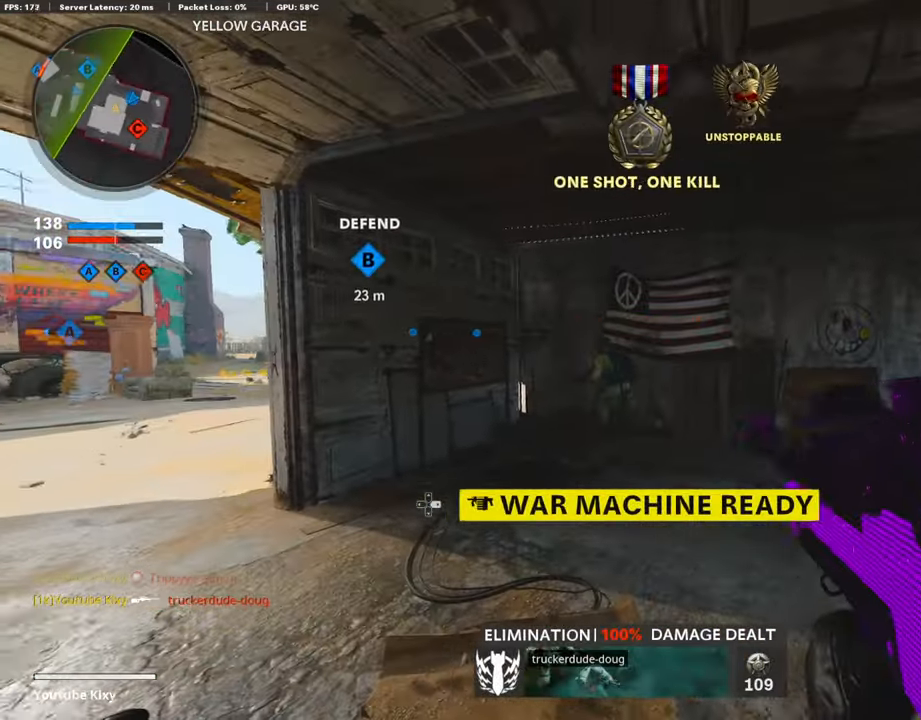
{"buttons": ["L1"], "left_stick": "right", "right_stick": "center", "events": [[50, "right_stick", "left"], [100, "right_stick", "center"], [285, "left_stick", "up"], [335, "left_stick", "right"]]}
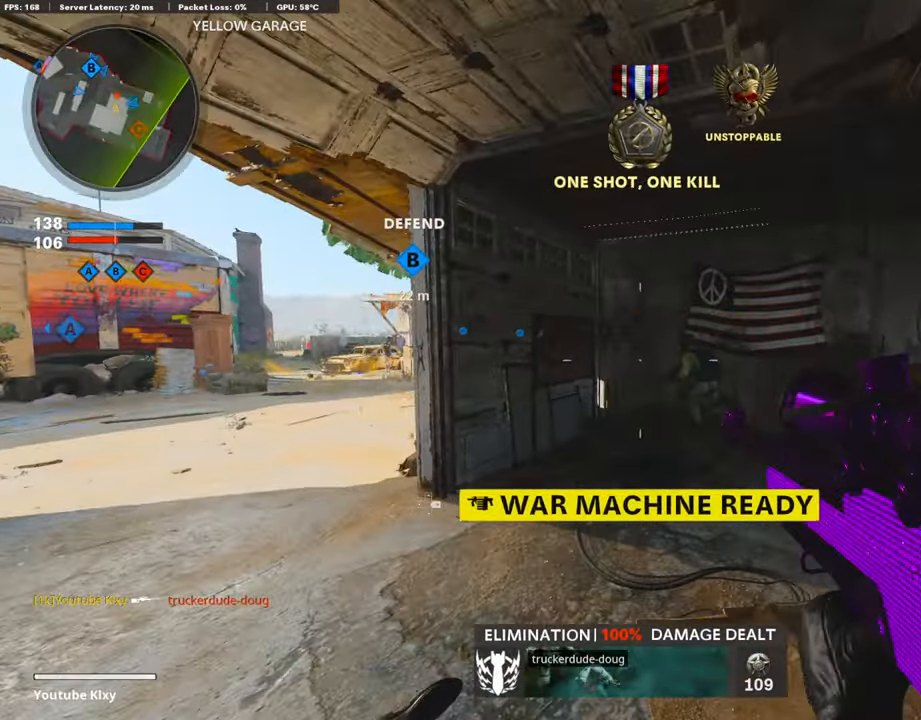
{"buttons": ["R1"], "left_stick": "up", "right_stick": "up-right", "events": [[150, "left_stick", "up-right"], [201, "right_stick", "right"], [452, "R1", "down"], [452, "left_stick", "up"], [452, "right_stick", "up-right"], [502, "L1", "up"]]}
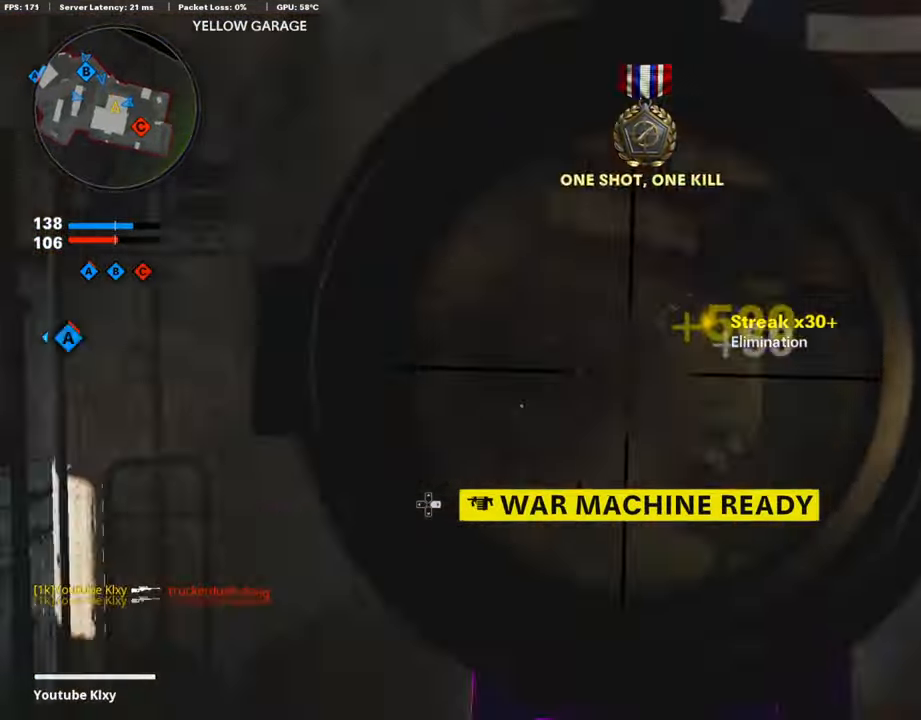
{"buttons": ["L3"], "left_stick": "up-left", "right_stick": "right", "events": [[50, "left_stick", "up-right"], [101, "R1", "up"], [151, "right_stick", "center"], [235, "right_stick", "right"], [252, "L3", "down"], [252, "left_stick", "up"], [419, "left_stick", "up-left"]]}
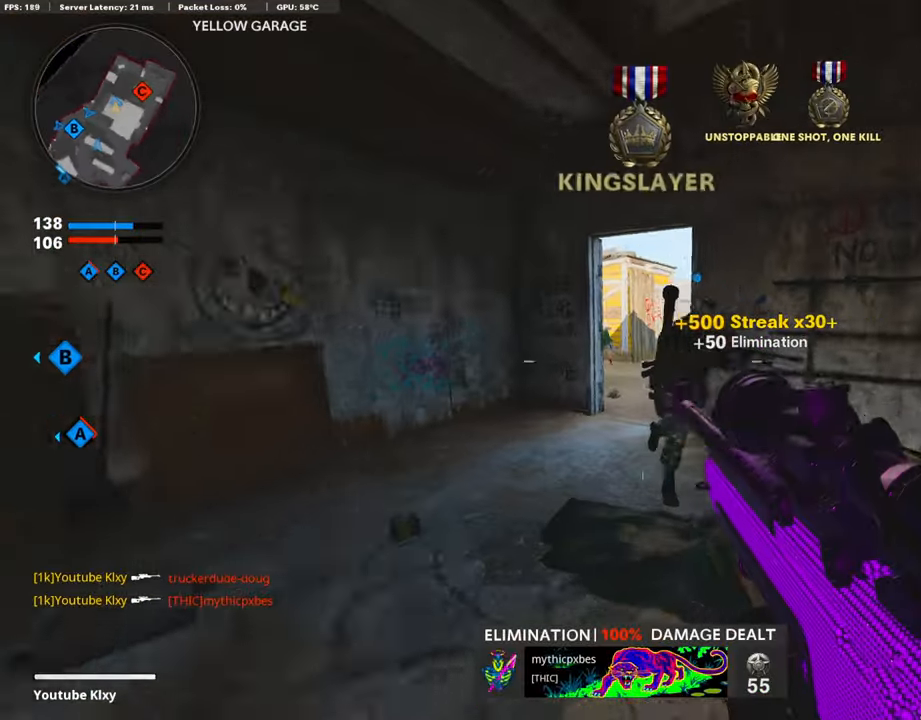
{"buttons": ["L3"], "left_stick": "up-left", "right_stick": "up-left", "events": [[84, "L3", "up"], [117, "L1", "down"], [117, "left_stick", "down-left"], [268, "right_stick", "center"], [335, "right_stick", "up"], [385, "L1", "up"], [385, "right_stick", "up-left"], [452, "left_stick", "up-left"], [486, "L3", "down"]]}
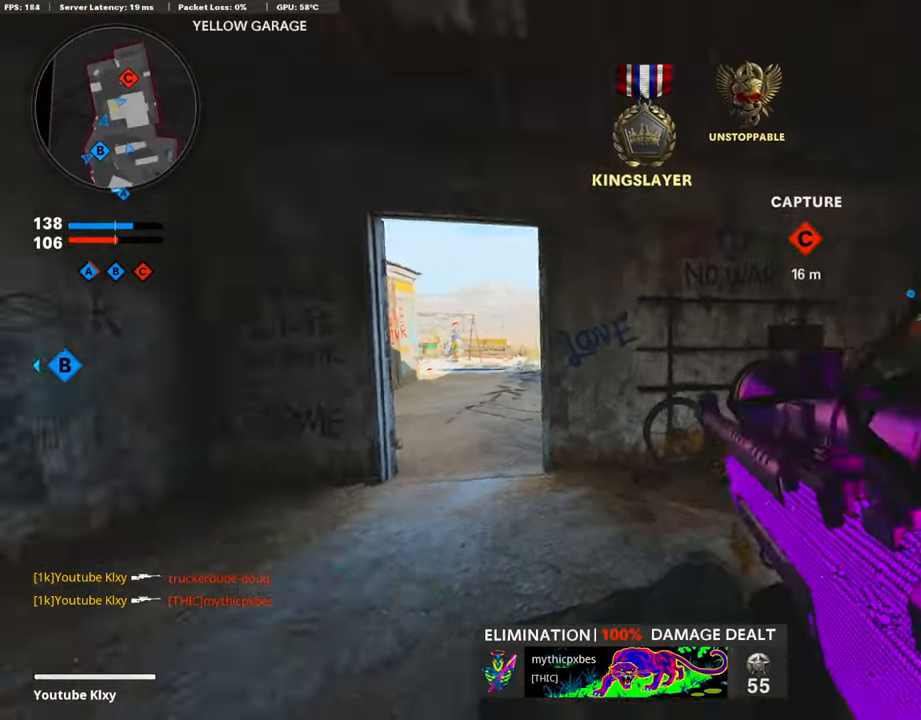
{"buttons": ["L3"], "left_stick": "up-left", "right_stick": "right", "events": [[16, "right_stick", "center"], [368, "right_stick", "right"]]}
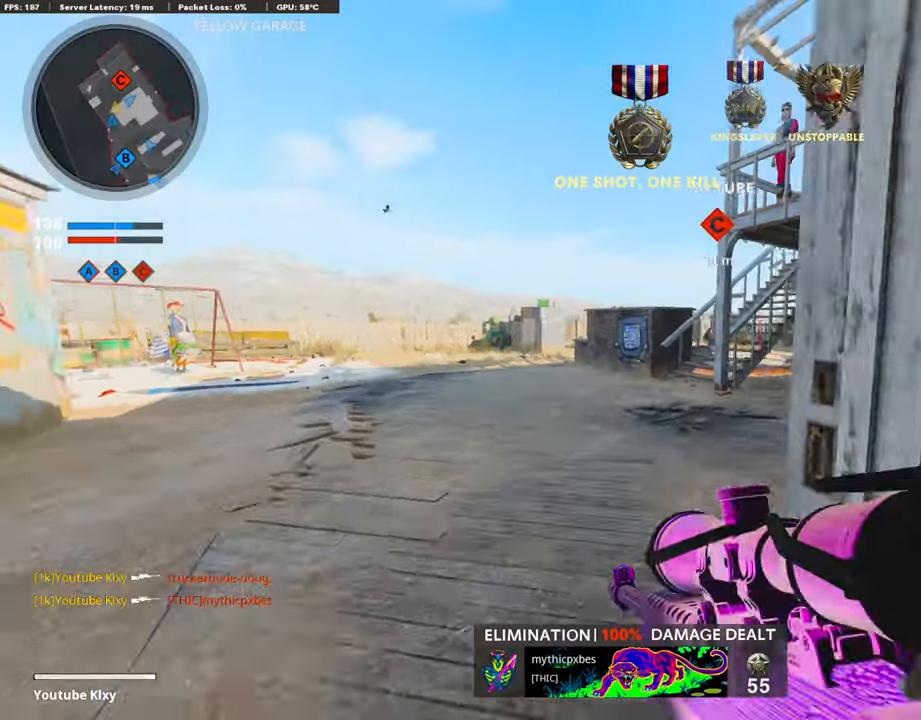
{"buttons": [], "left_stick": "down-left", "right_stick": "center", "events": [[17, "right_stick", "center"], [84, "L3", "up"], [235, "left_stick", "down-left"]]}
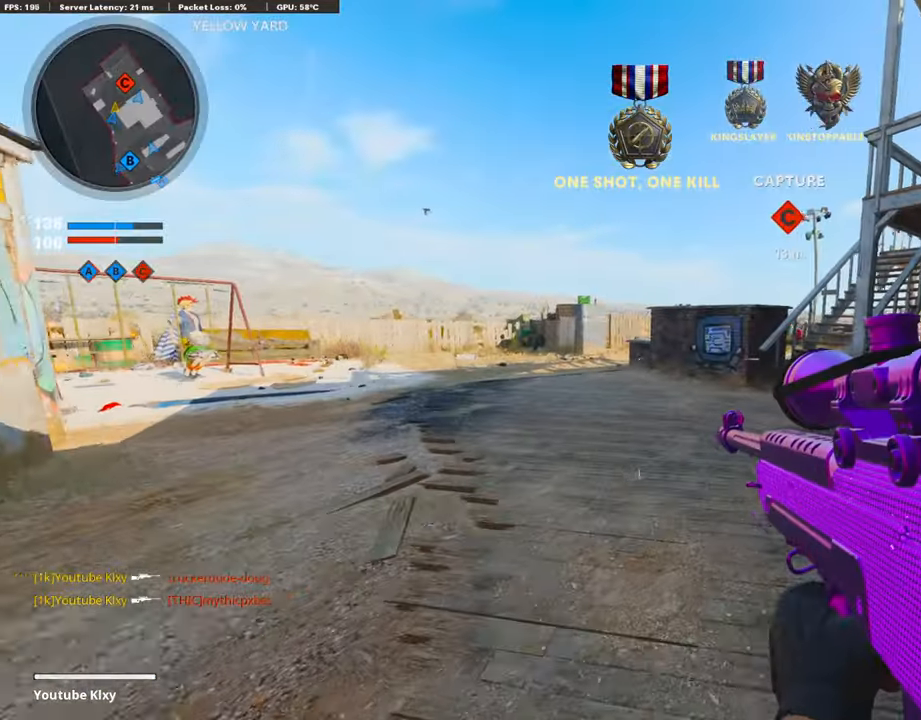
{"buttons": ["L3"], "left_stick": "up-left", "right_stick": "center", "events": [[33, "left_stick", "up-left"], [117, "L3", "down"]]}
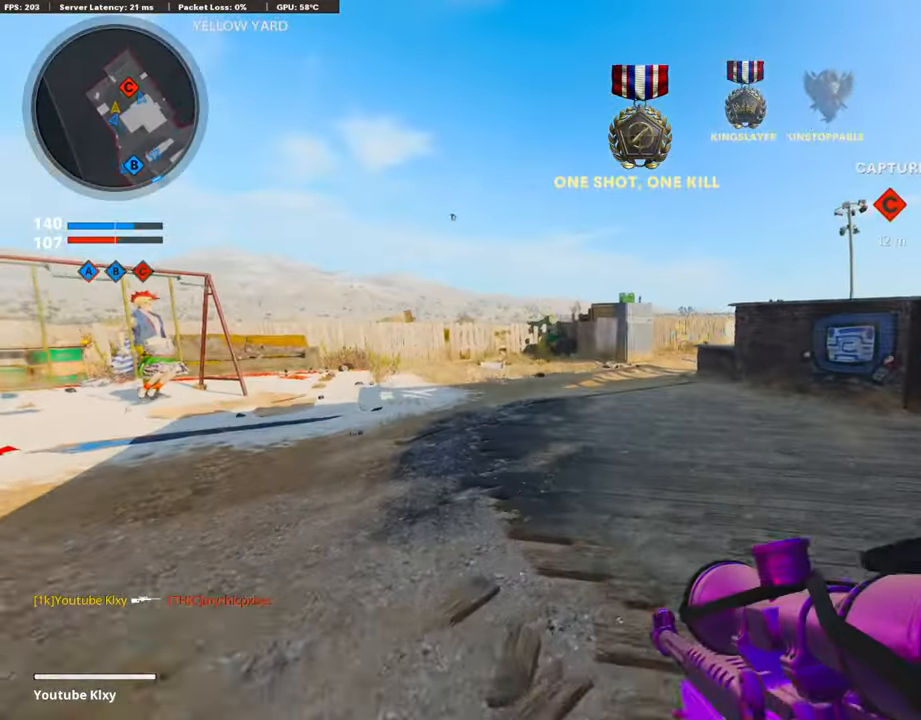
{"buttons": [], "left_stick": "up-left", "right_stick": "center", "events": [[83, "right_stick", "right"], [201, "CROSS", "down"], [201, "right_stick", "center"], [318, "L3", "up"], [318, "SQUARE", "down"], [351, "CROSS", "up"], [435, "SQUARE", "up"]]}
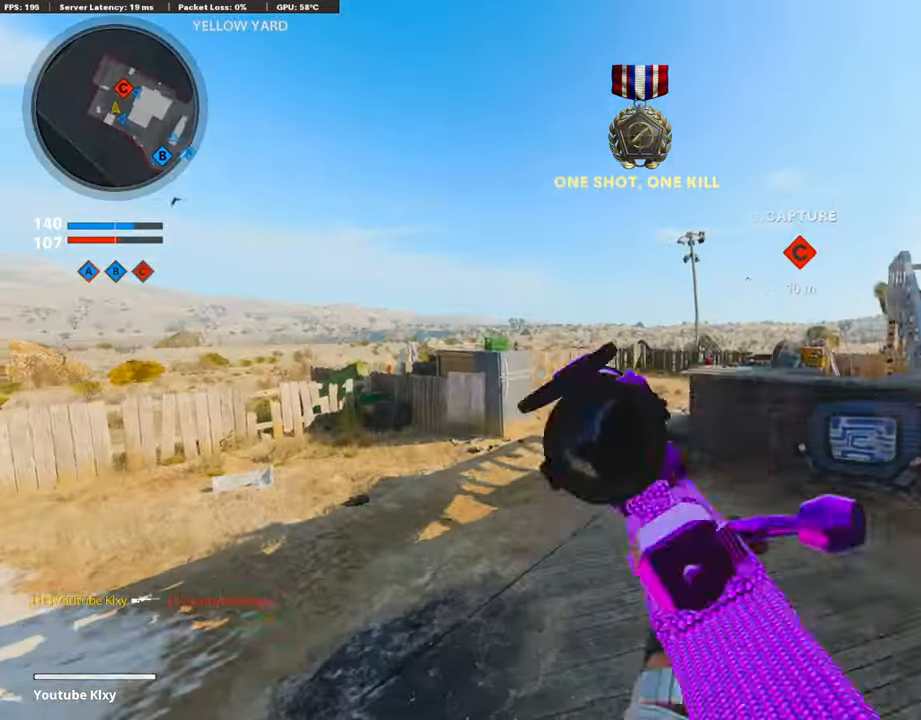
{"buttons": ["L3"], "left_stick": "up-left", "right_stick": "center", "events": [[101, "right_stick", "down-right"], [251, "right_stick", "center"], [503, "L3", "down"]]}
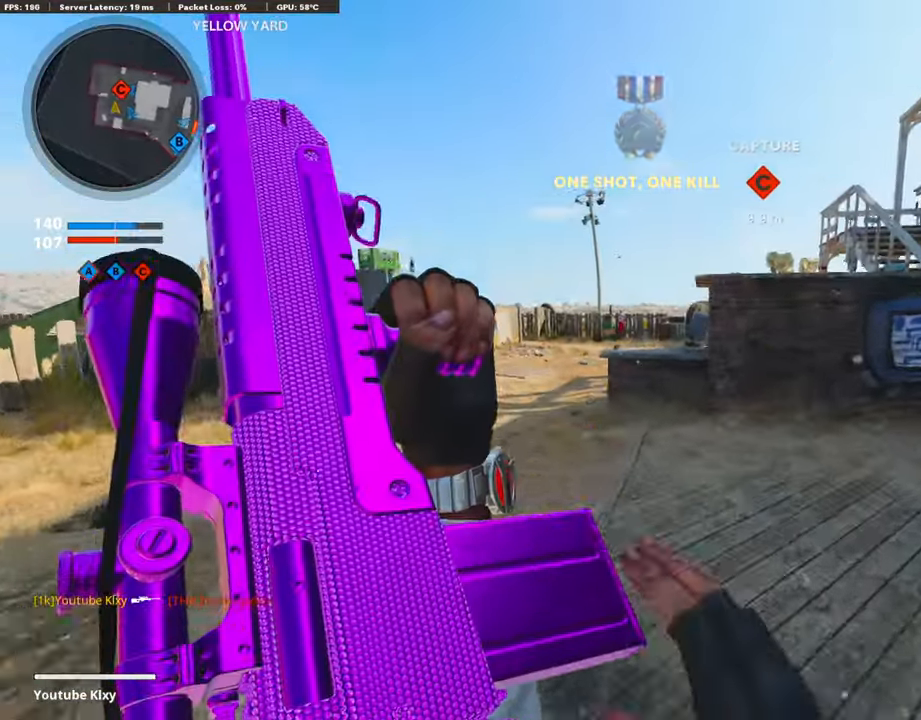
{"buttons": [], "left_stick": "up", "right_stick": "center", "events": [[67, "right_stick", "left"], [184, "right_stick", "center"], [234, "R3", "down"], [268, "left_stick", "up"], [402, "L3", "up"], [452, "R3", "up"]]}
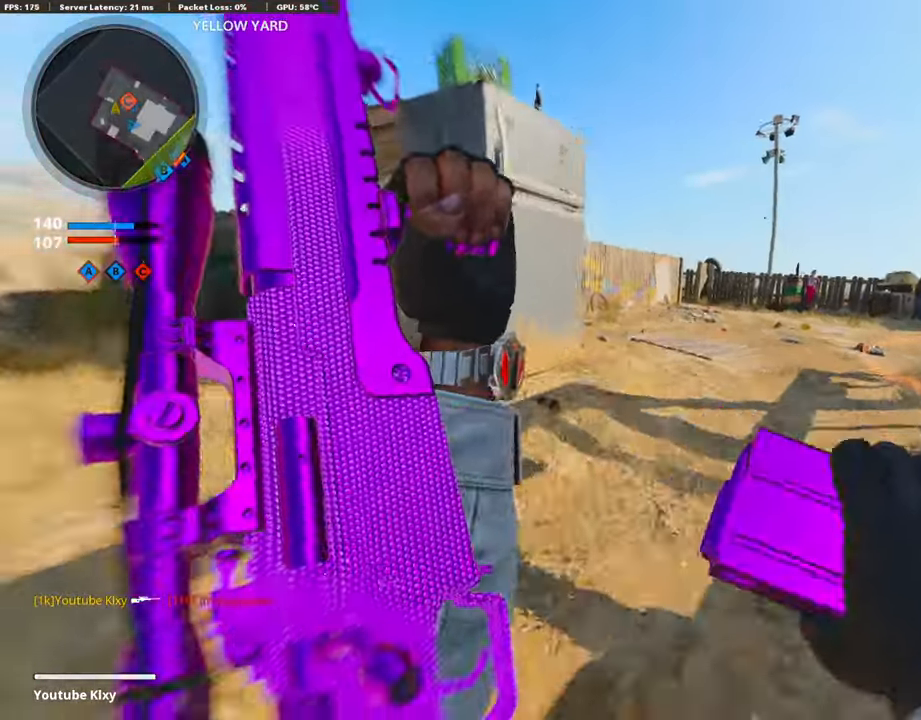
{"buttons": [], "left_stick": "up-right", "right_stick": "center", "events": [[34, "L3", "down"], [34, "R3", "down"], [118, "R3", "up"], [151, "left_stick", "up-right"], [319, "right_stick", "left"], [419, "L3", "up"], [486, "right_stick", "center"]]}
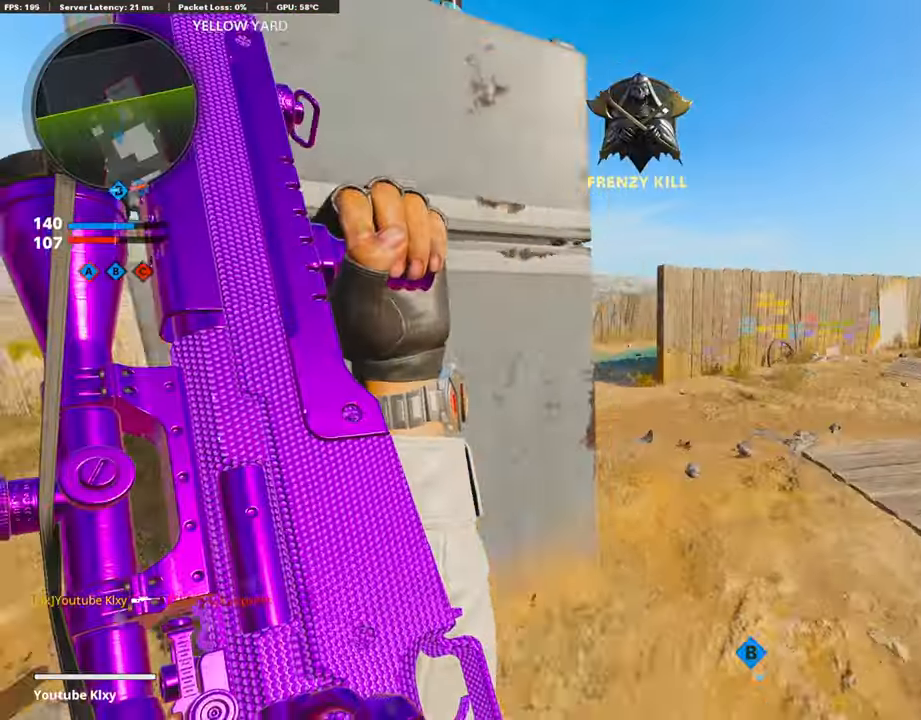
{"buttons": [], "left_stick": "up-right", "right_stick": "center", "events": [[167, "left_stick", "up"], [502, "left_stick", "up-right"]]}
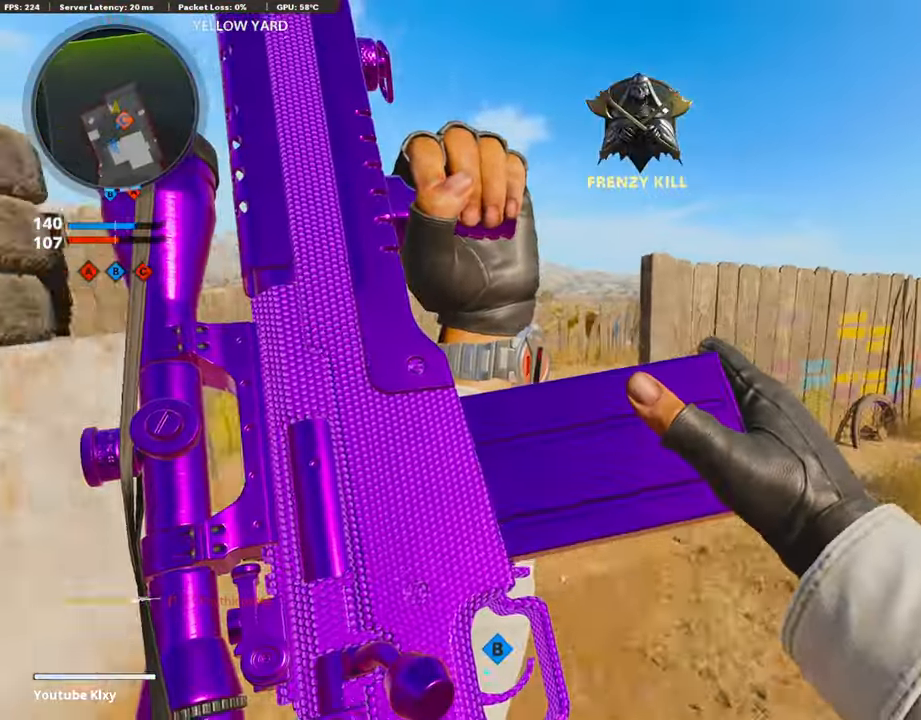
{"buttons": [], "left_stick": "right", "right_stick": "right", "events": [[101, "left_stick", "right"], [185, "TRIANGLE", "down"], [269, "TRIANGLE", "up"], [403, "right_stick", "right"]]}
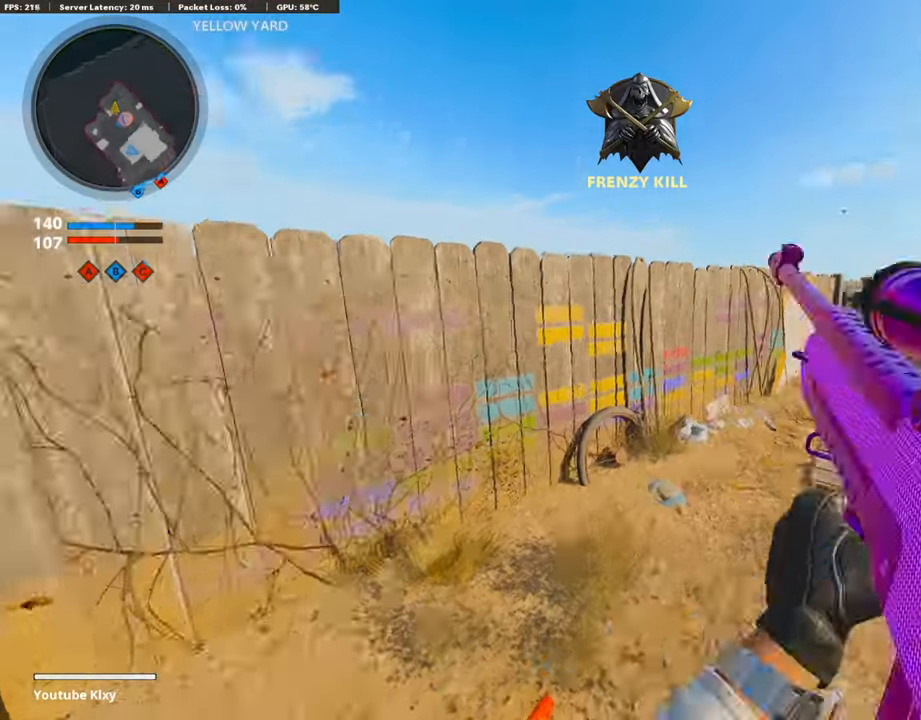
{"buttons": ["SQUARE", "L3"], "left_stick": "up", "right_stick": "center", "events": [[150, "L3", "down"], [201, "left_stick", "up"], [234, "right_stick", "center"], [335, "SQUARE", "down"], [402, "SQUARE", "up"], [485, "SQUARE", "down"]]}
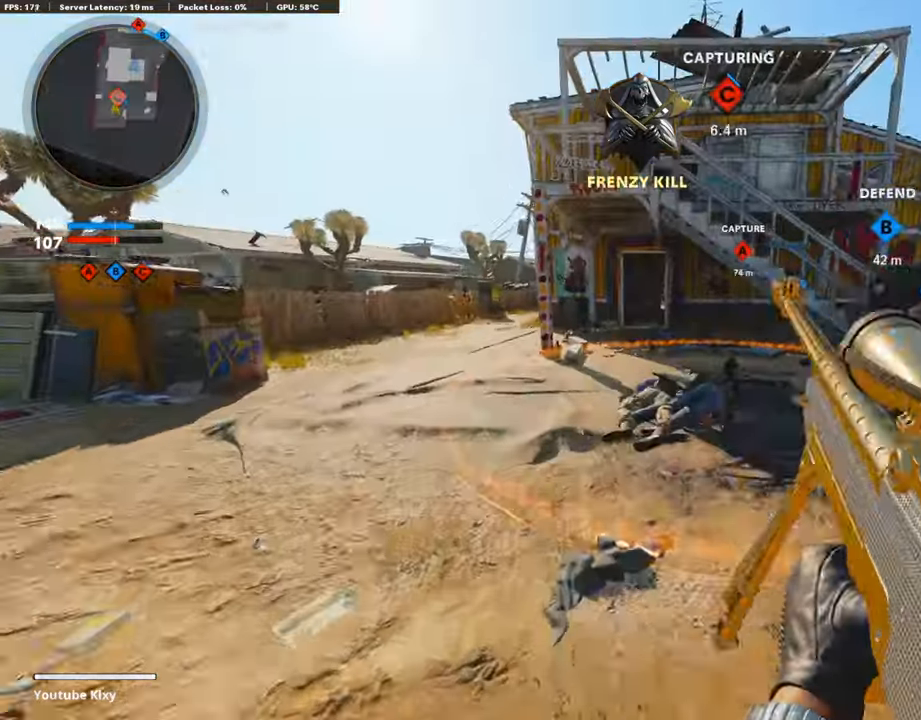
{"buttons": [], "left_stick": "up", "right_stick": "center", "events": [[67, "SQUARE", "up"], [101, "L3", "up"], [168, "SQUARE", "down"], [235, "L3", "down"], [268, "SQUARE", "up"], [352, "SQUARE", "down"], [402, "L3", "up"], [469, "SQUARE", "up"]]}
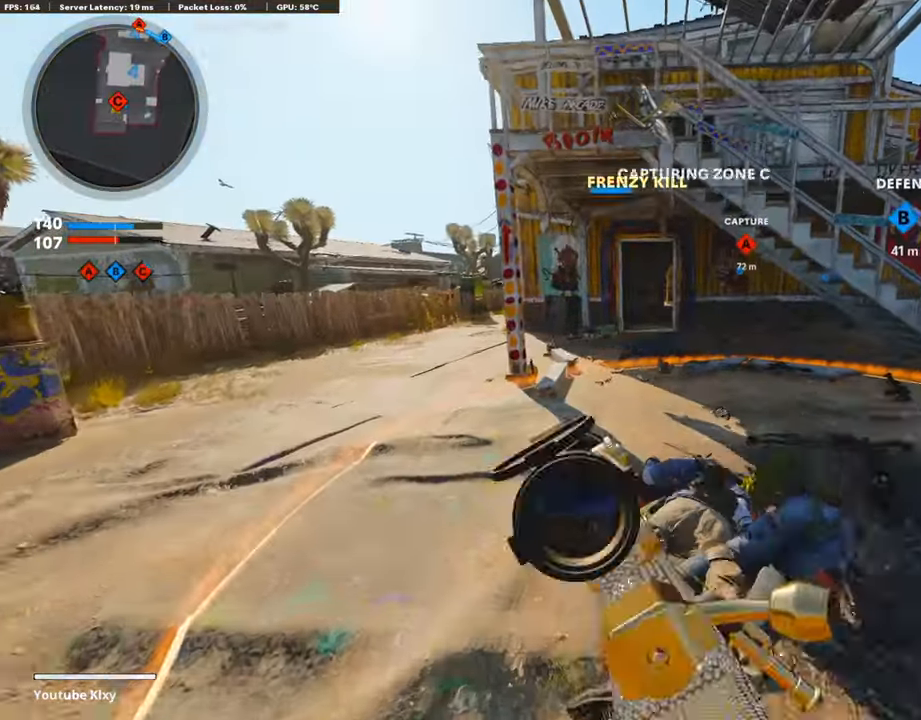
{"buttons": [], "left_stick": "up", "right_stick": "center", "events": [[33, "left_stick", "center"], [184, "left_stick", "up"]]}
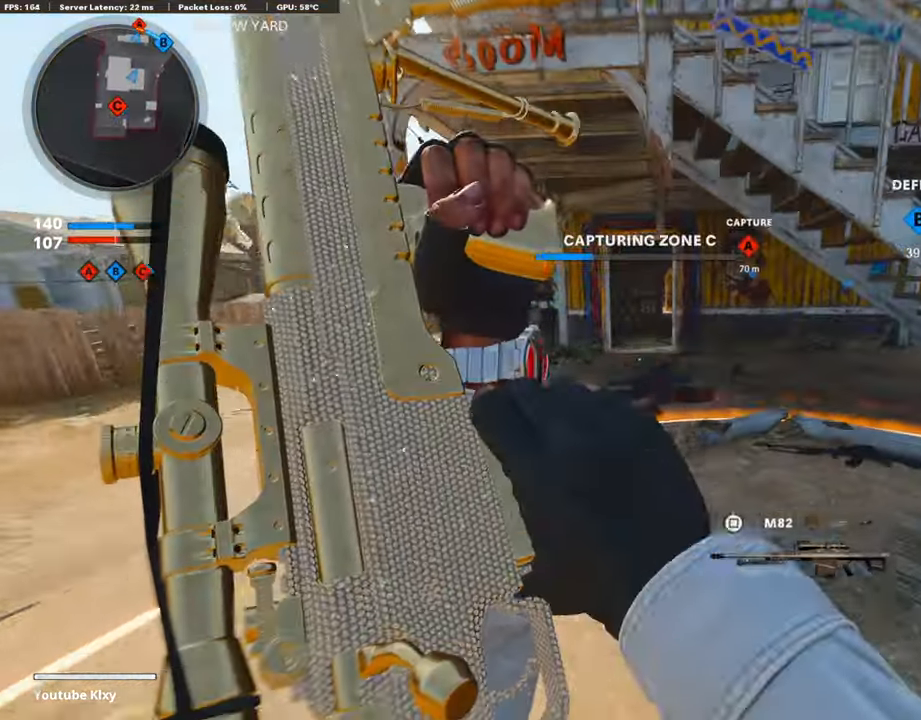
{"buttons": ["R3"], "left_stick": "up", "right_stick": "center", "events": [[453, "R3", "down"]]}
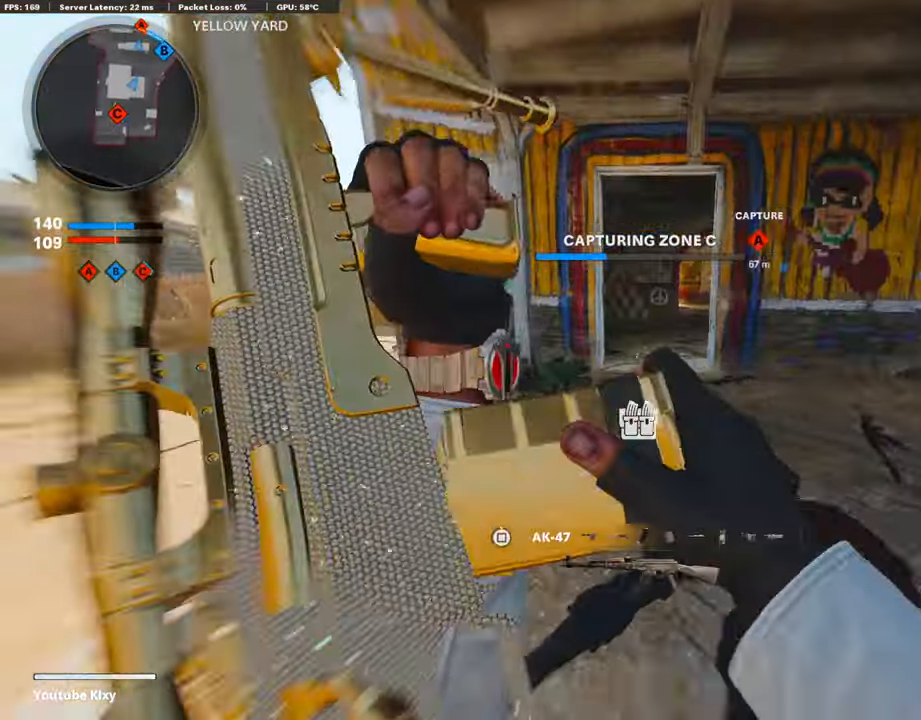
{"buttons": ["L3"], "left_stick": "up", "right_stick": "center", "events": [[151, "R3", "up"], [218, "left_stick", "up-right"], [234, "R3", "down"], [301, "L3", "down"], [352, "R3", "up"], [452, "left_stick", "up"]]}
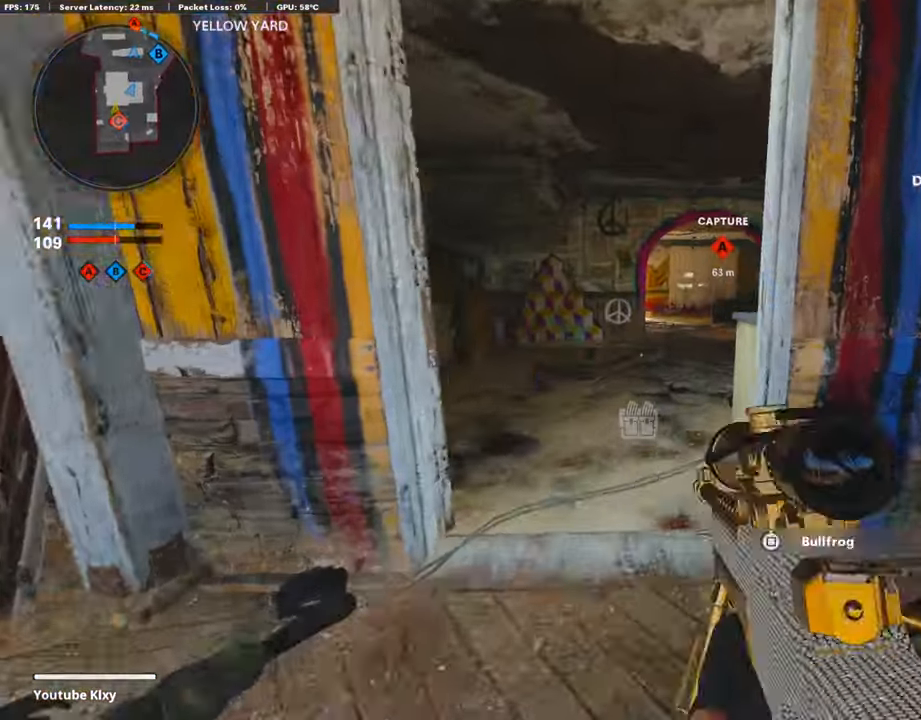
{"buttons": [], "left_stick": "up-right", "right_stick": "center", "events": [[218, "L3", "up"], [319, "left_stick", "up-right"]]}
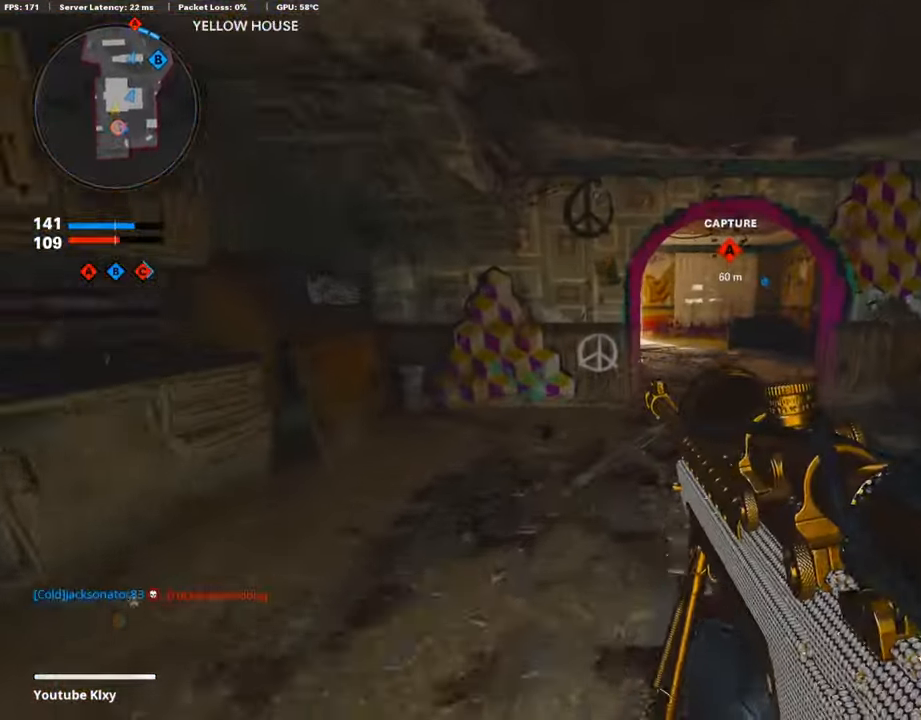
{"buttons": ["R3"], "left_stick": "up-right", "right_stick": "center", "events": [[167, "right_stick", "left"], [218, "R3", "down"], [218, "right_stick", "center"], [352, "R3", "up"], [352, "right_stick", "up-left"], [402, "right_stick", "center"], [486, "R3", "down"]]}
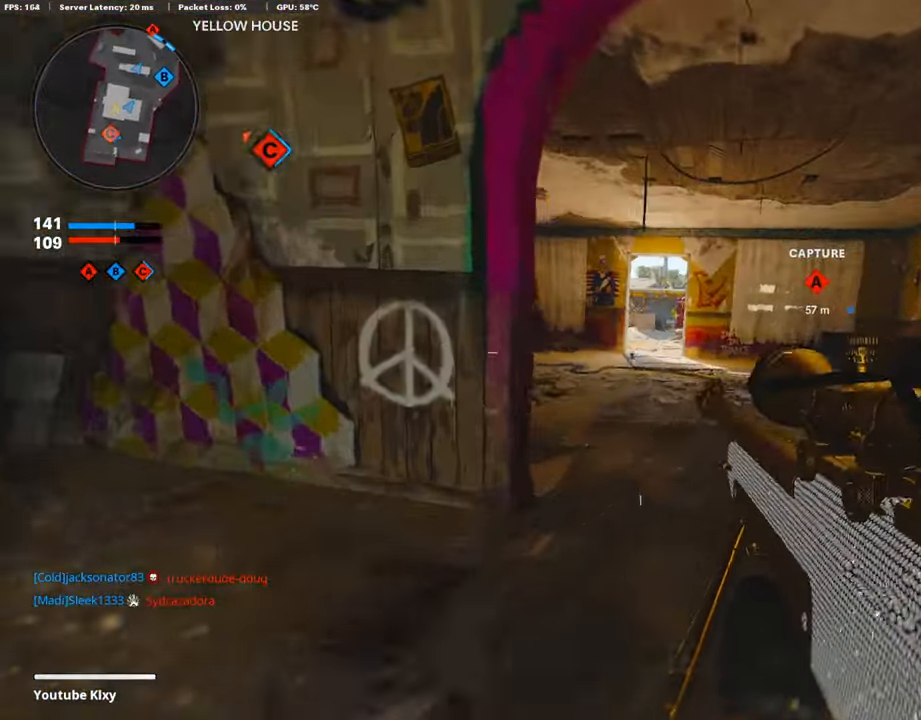
{"buttons": [], "left_stick": "up", "right_stick": "center", "events": [[17, "L3", "down"], [84, "R3", "up"], [117, "L3", "up"], [134, "left_stick", "up"]]}
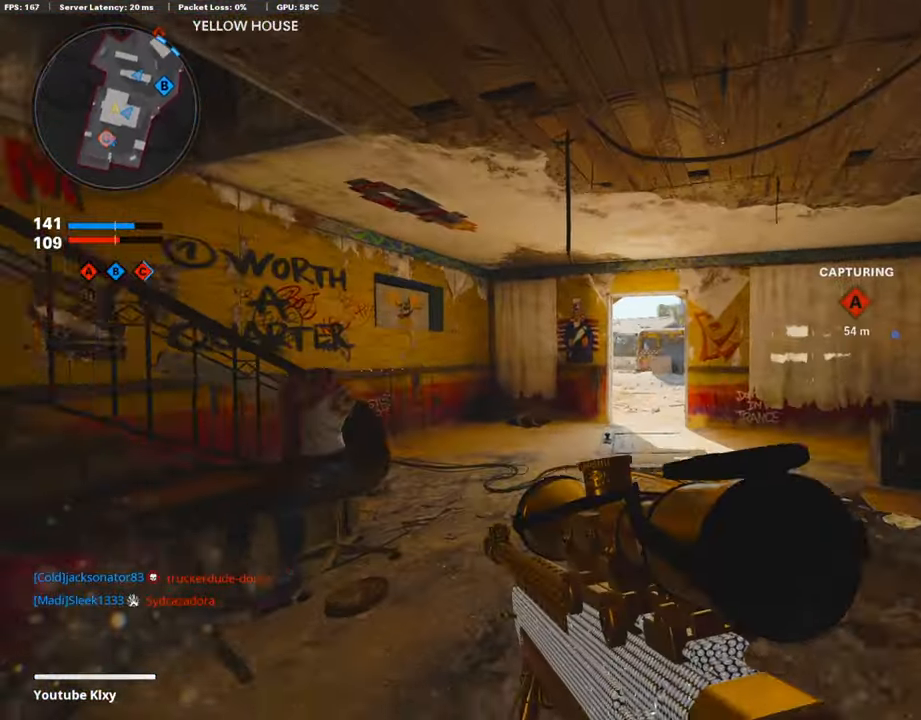
{"buttons": [], "left_stick": "up", "right_stick": "center", "events": []}
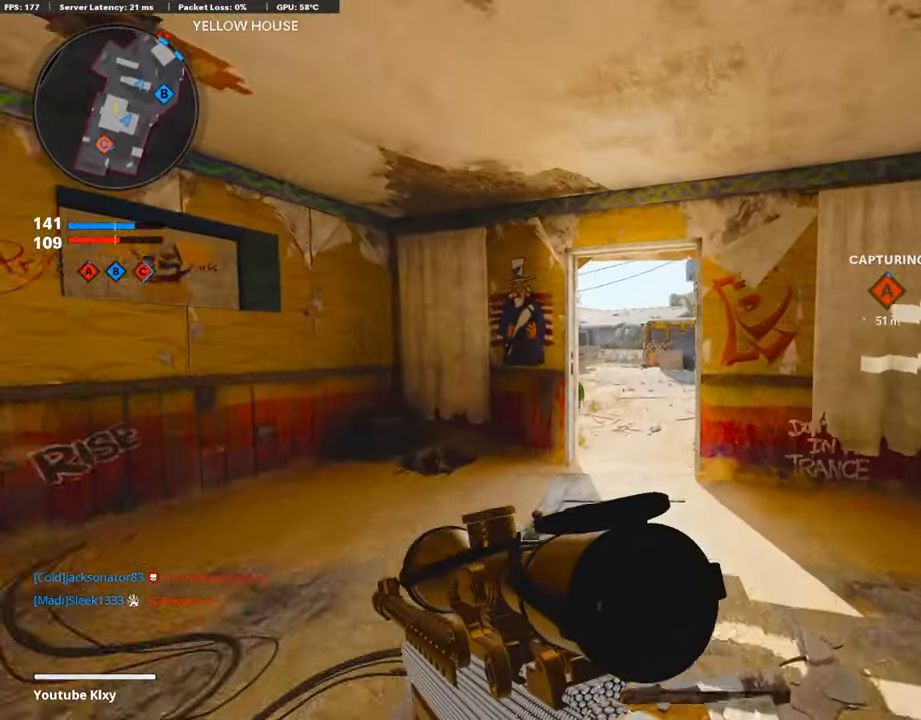
{"buttons": ["TRIANGLE"], "left_stick": "up", "right_stick": "center", "events": [[50, "TRIANGLE", "down"], [167, "TRIANGLE", "up"], [385, "TRIANGLE", "down"]]}
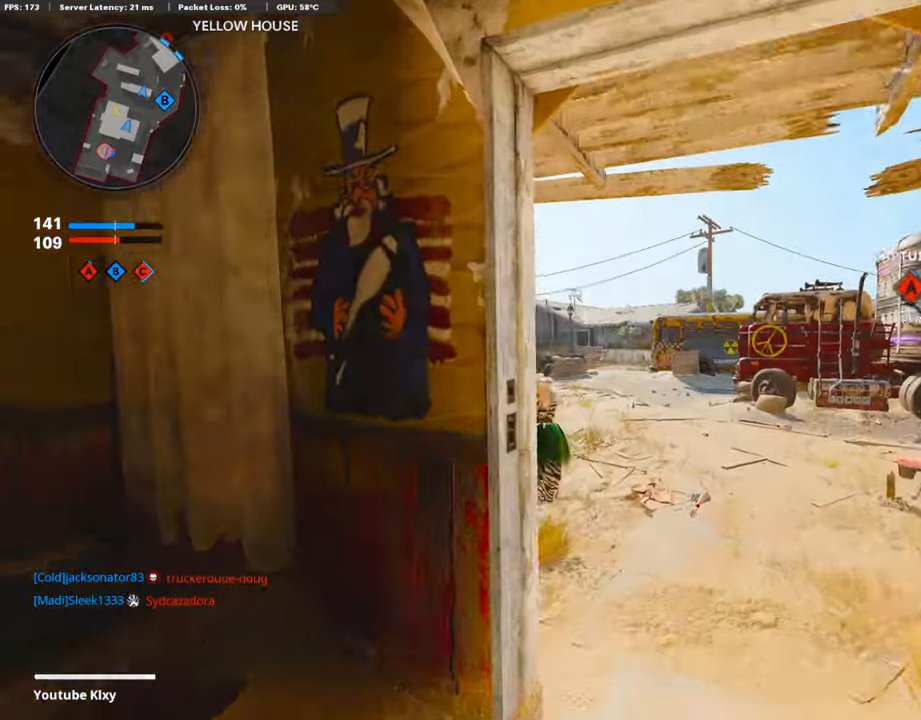
{"buttons": [], "left_stick": "up", "right_stick": "center", "events": [[33, "TRIANGLE", "up"], [268, "right_stick", "right"], [486, "right_stick", "center"]]}
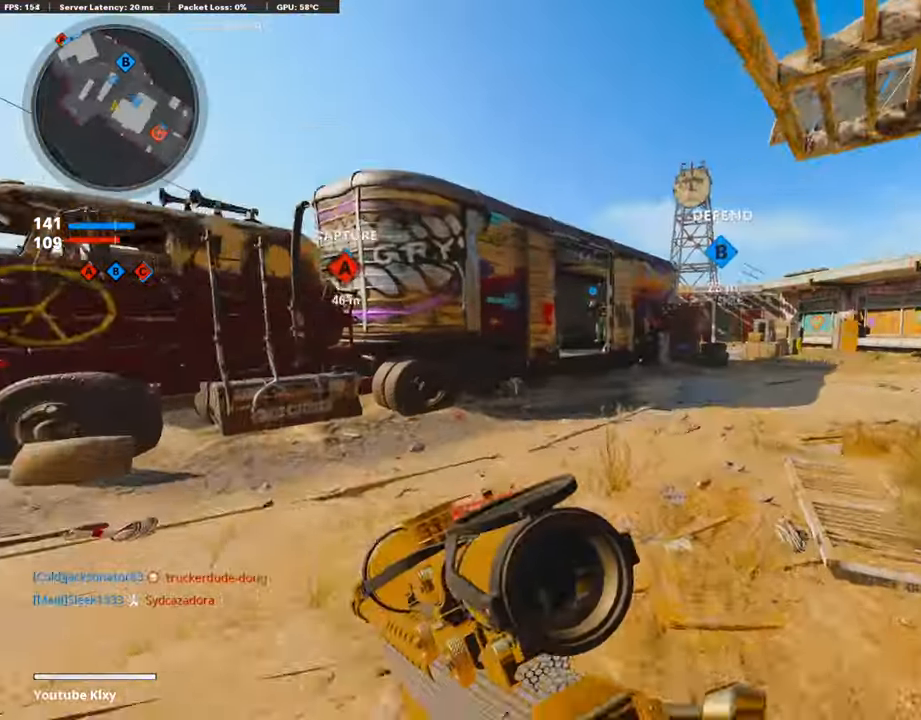
{"buttons": [], "left_stick": "up", "right_stick": "left", "events": [[386, "right_stick", "left"]]}
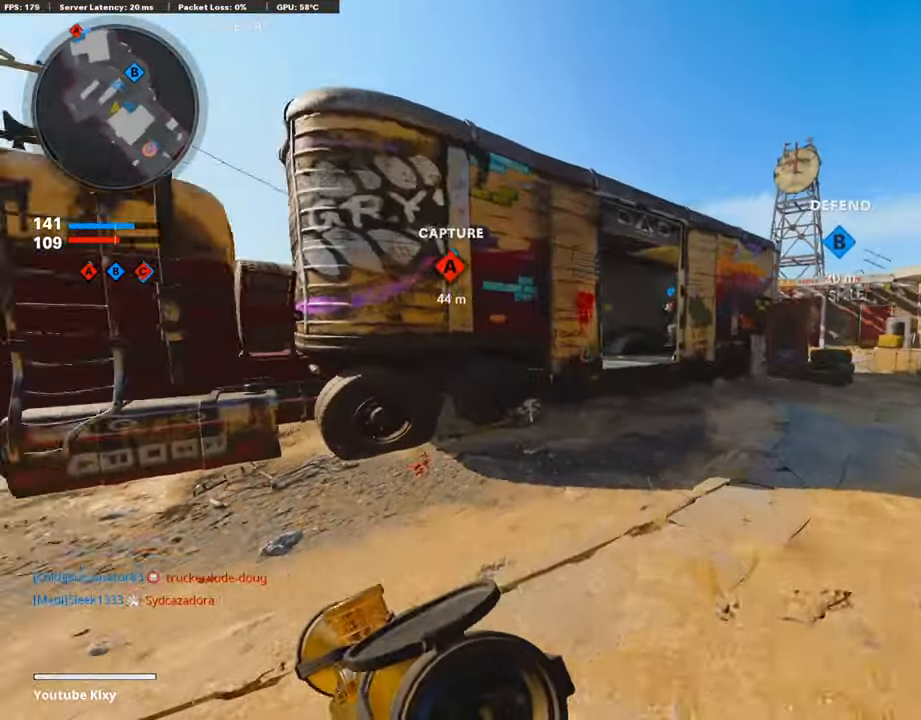
{"buttons": ["L1"], "left_stick": "up-right", "right_stick": "left", "events": [[17, "R3", "down"], [67, "right_stick", "center"], [100, "left_stick", "up-right"], [151, "R3", "up"], [151, "right_stick", "left"], [234, "right_stick", "center"], [385, "L1", "down"], [452, "right_stick", "left"]]}
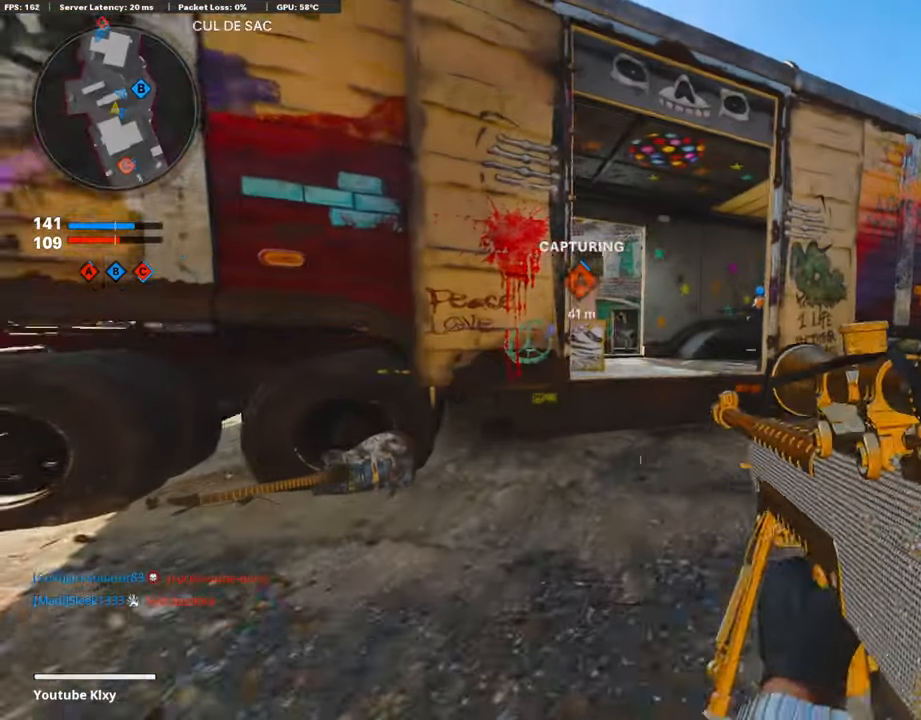
{"buttons": ["L1"], "left_stick": "left", "right_stick": "up-right", "events": [[84, "right_stick", "center"], [252, "left_stick", "up-left"], [302, "left_stick", "left"], [419, "right_stick", "up-right"]]}
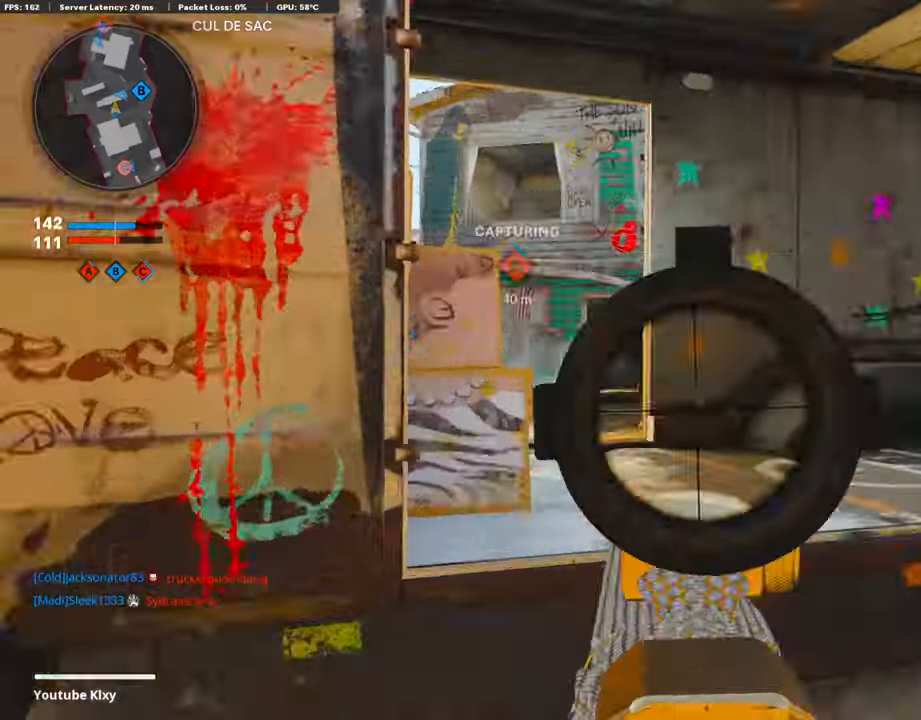
{"buttons": [], "left_stick": "right", "right_stick": "right", "events": [[67, "right_stick", "right"], [235, "right_stick", "down-right"], [369, "left_stick", "right"], [369, "right_stick", "right"], [469, "L1", "up"]]}